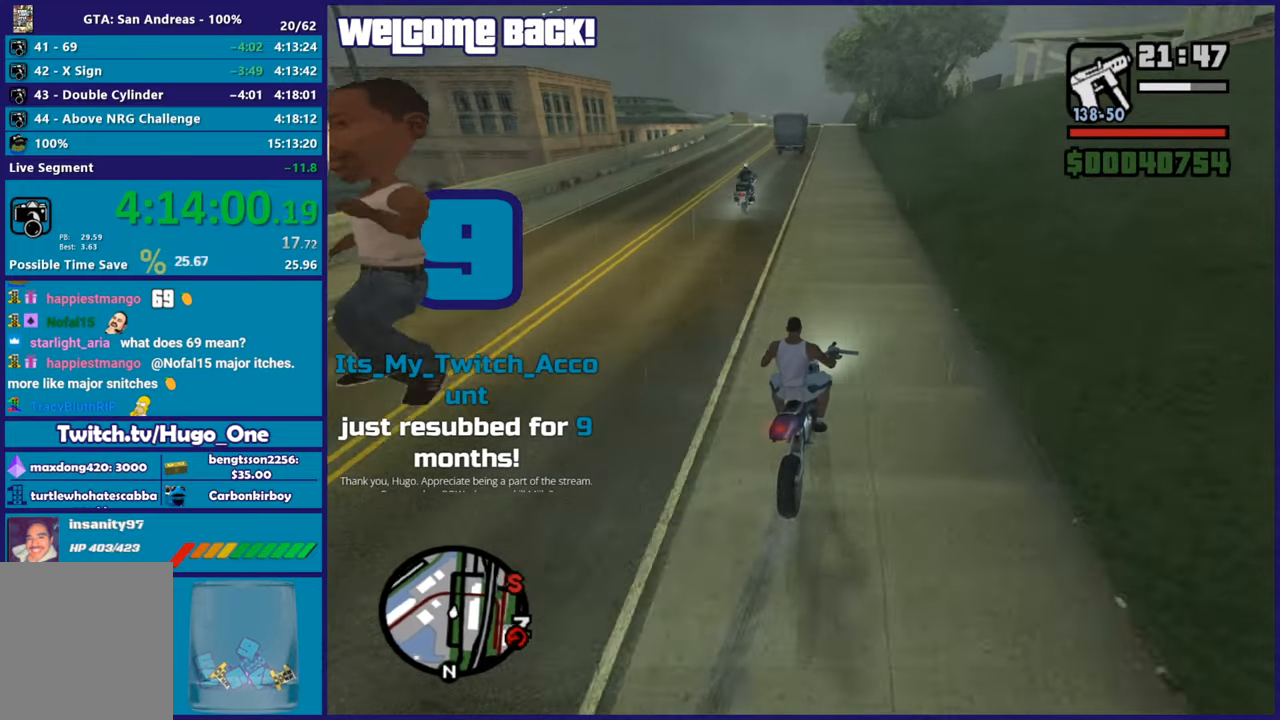
Gameplay with a controller (Xbox layout); each line is a JSON object with the inputs held at the frame after it. "events" lists button and stick changes between this image and that frame as [ms after this image, input, new state], when the widget could be followed in between.
{"buttons": ["L2"], "left_stick": "left", "right_stick": "center", "events": [[66, "left_stick", "down-left"], [367, "left_stick", "left"], [467, "right_stick", "center"]]}
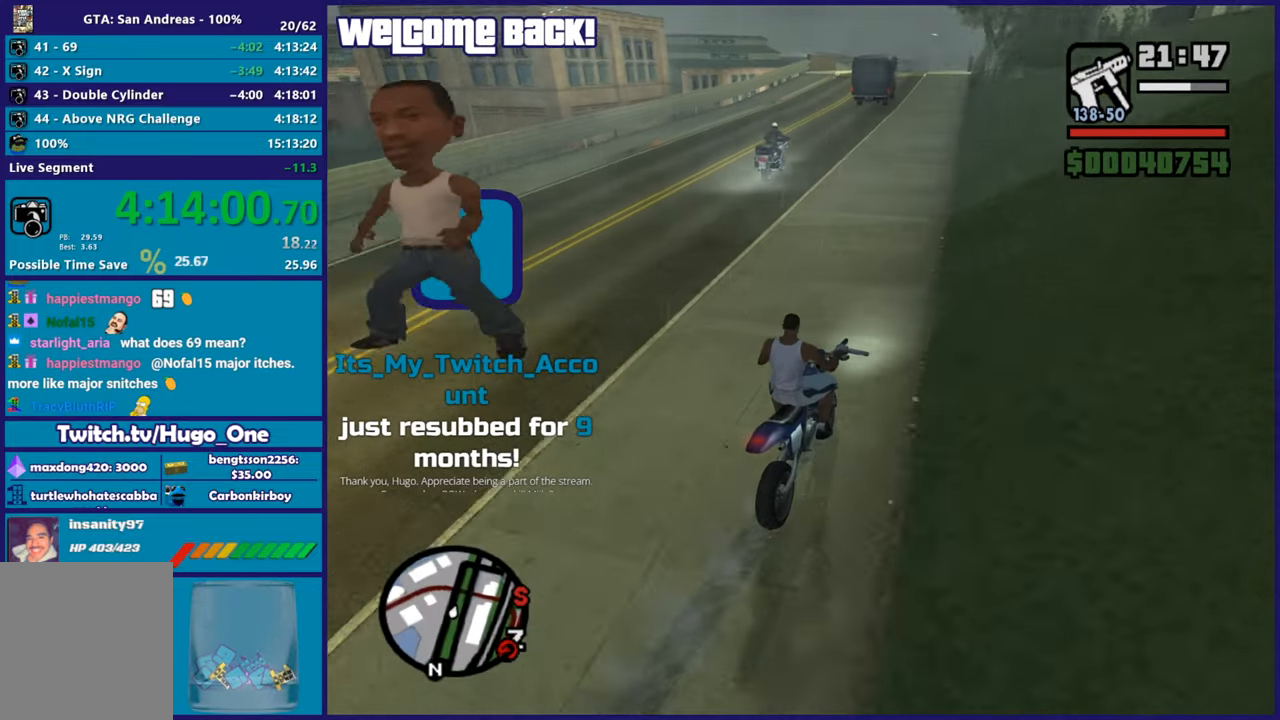
{"buttons": ["L2"], "left_stick": "up-left", "right_stick": "center", "events": [[250, "Y", "down"], [317, "left_stick", "up-left"], [450, "Y", "up"]]}
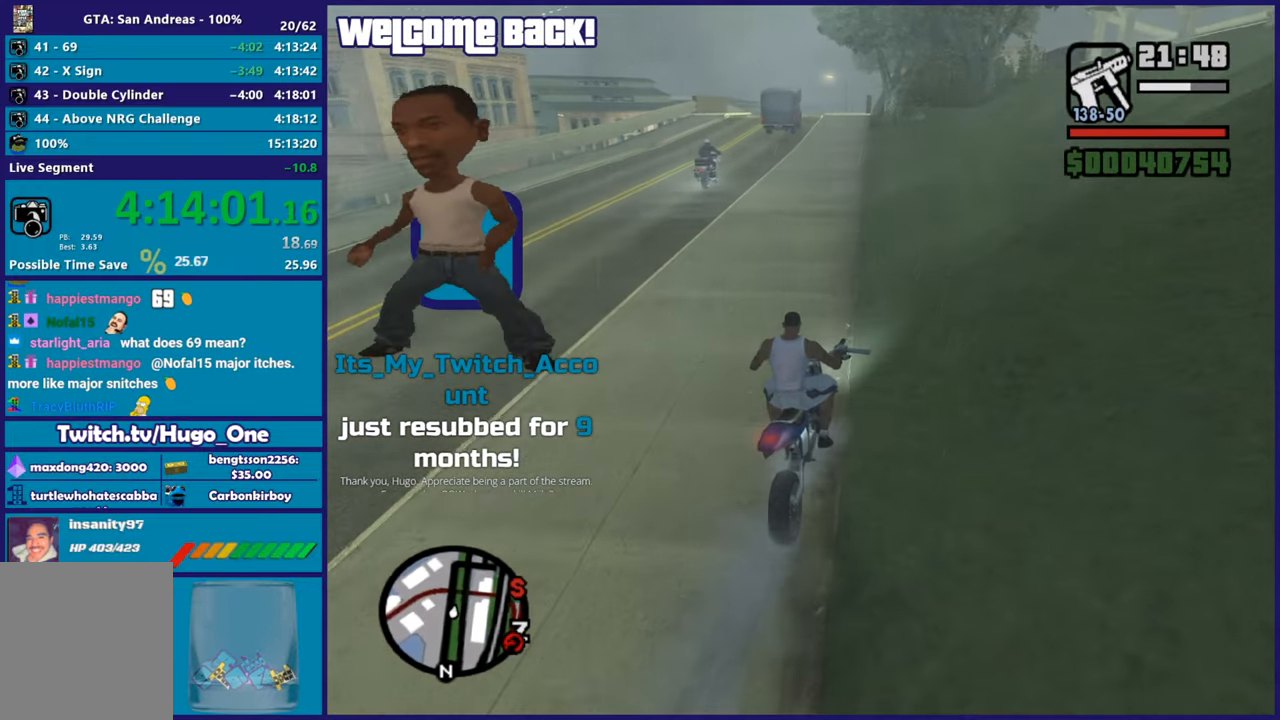
{"buttons": [], "left_stick": "left", "right_stick": "center", "events": [[17, "Y", "down"], [117, "left_stick", "center"], [150, "Y", "up"], [217, "Y", "down"], [250, "L2", "up"], [317, "Y", "up"], [384, "Y", "down"], [417, "left_stick", "left"], [484, "Y", "up"]]}
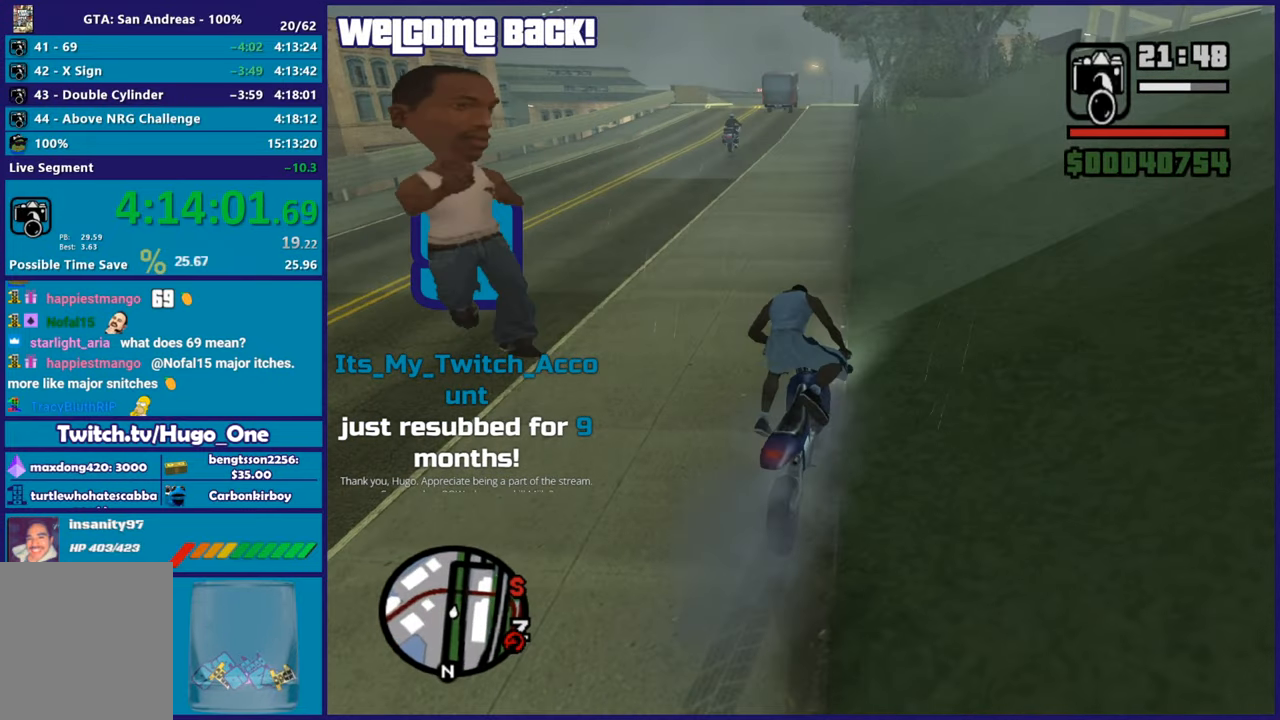
{"buttons": [], "left_stick": "up-left", "right_stick": "center", "events": [[234, "left_stick", "down-left"], [451, "left_stick", "up-left"]]}
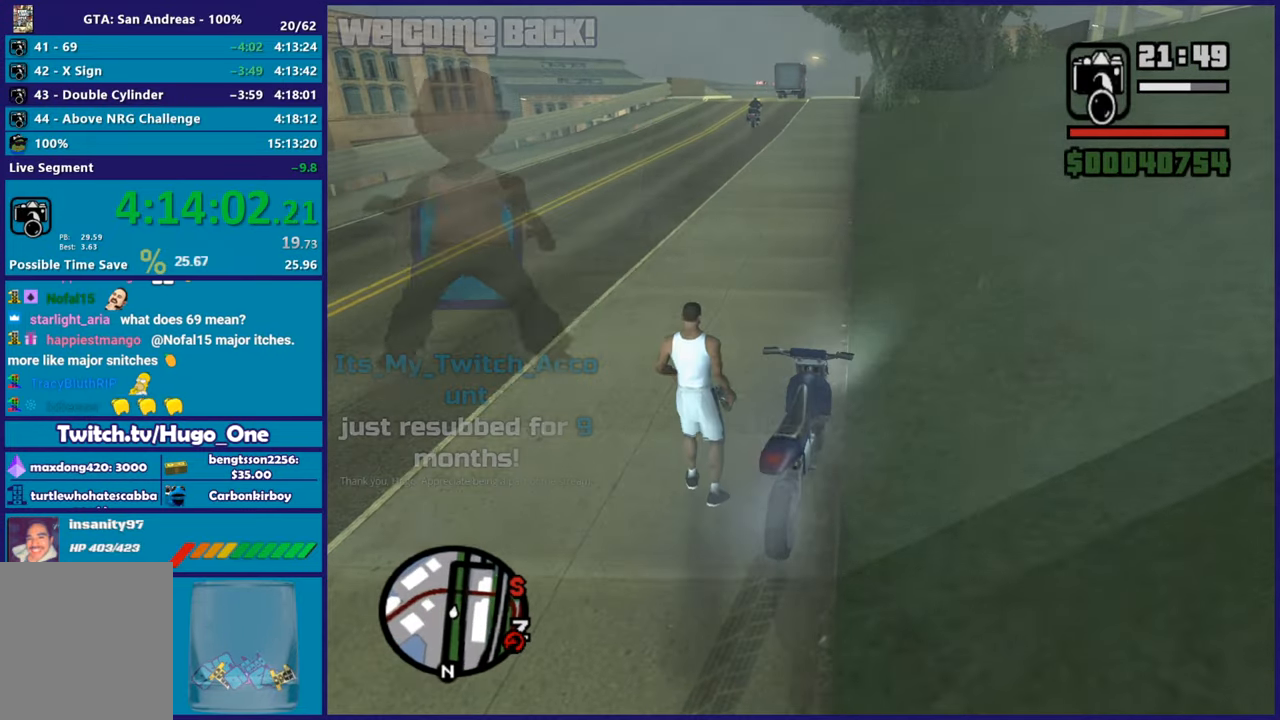
{"buttons": ["L2"], "left_stick": "center", "right_stick": "up-right", "events": [[150, "right_stick", "up-right"], [467, "L2", "down"], [500, "left_stick", "center"]]}
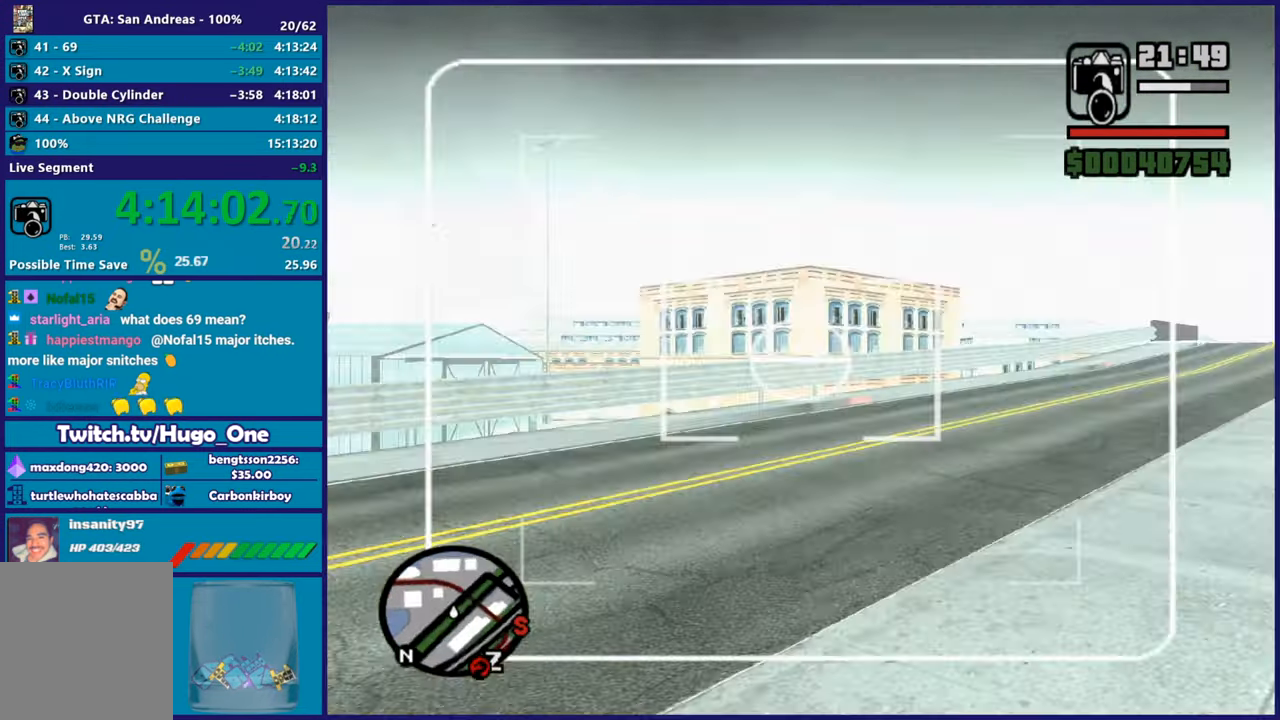
{"buttons": ["L2", "DPAD_UP"], "left_stick": "center", "right_stick": "up-right", "events": [[150, "DPAD_UP", "down"]]}
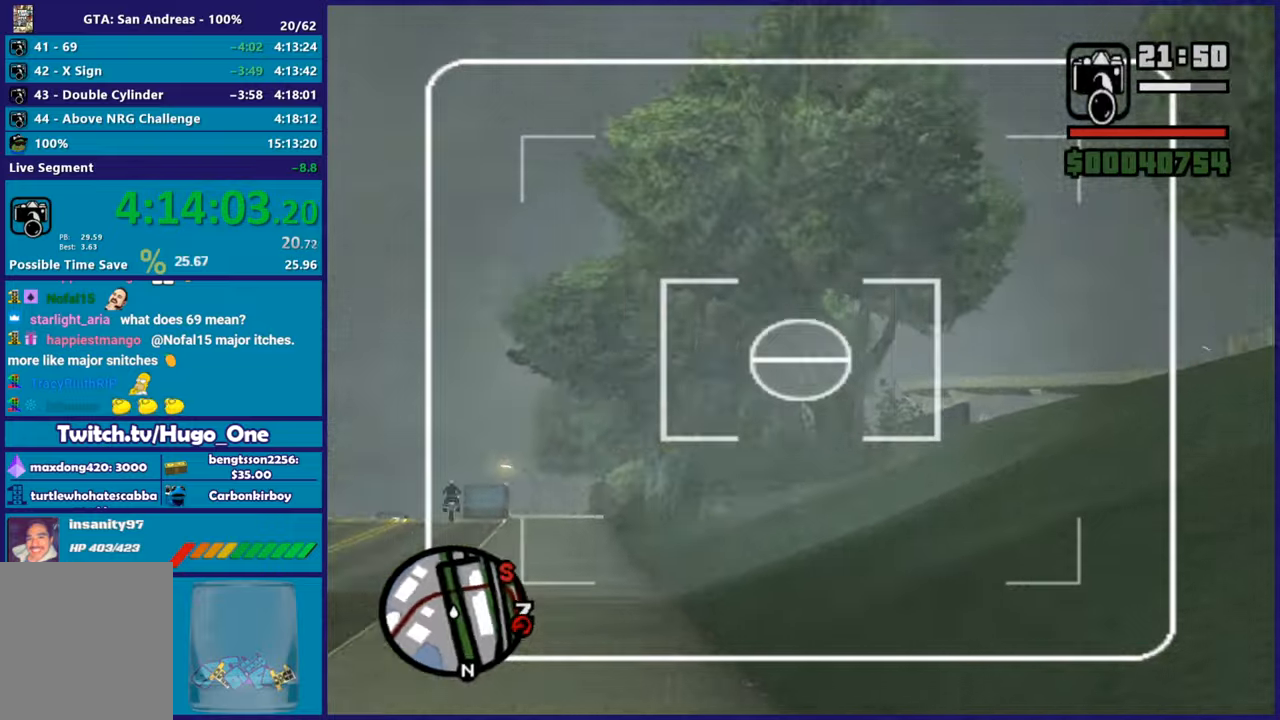
{"buttons": ["L2", "DPAD_UP"], "left_stick": "center", "right_stick": "center", "events": [[17, "right_stick", "right"], [233, "right_stick", "down-right"], [367, "DPAD_UP", "up"], [417, "right_stick", "center"], [450, "DPAD_UP", "down"]]}
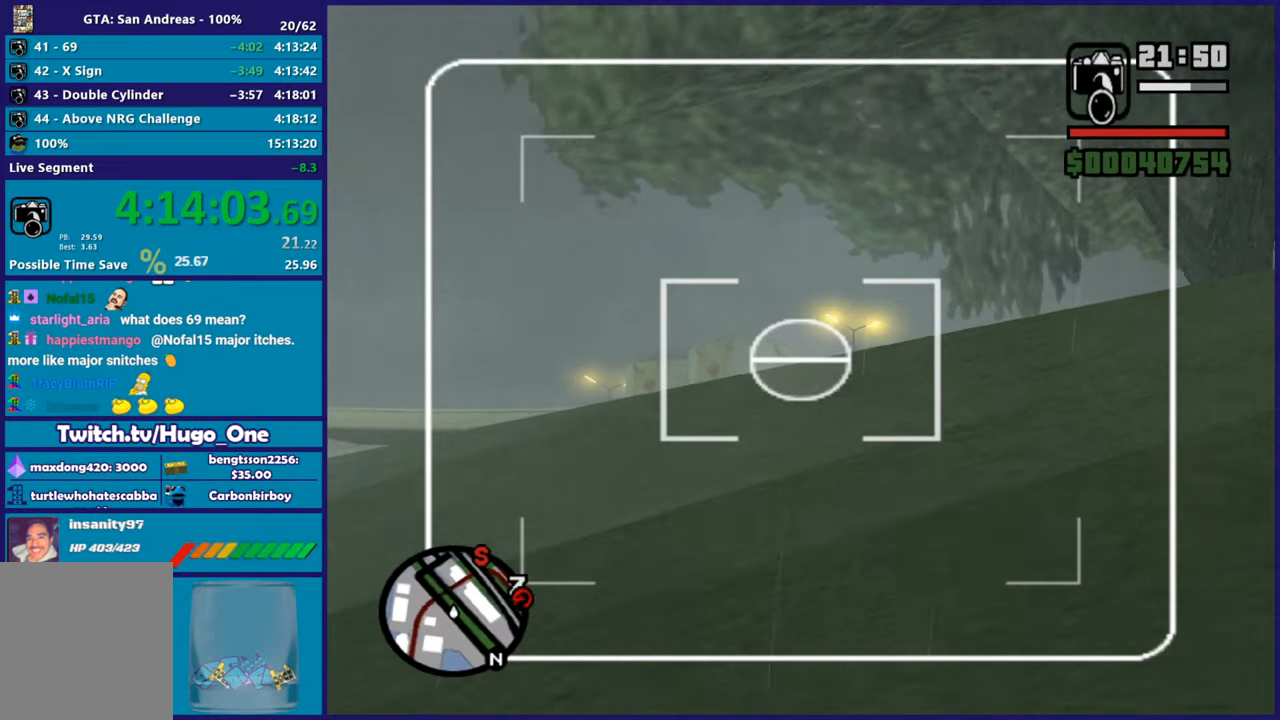
{"buttons": ["L2", "DPAD_UP"], "left_stick": "center", "right_stick": "left", "events": [[34, "right_stick", "down"], [184, "right_stick", "center"], [367, "right_stick", "left"]]}
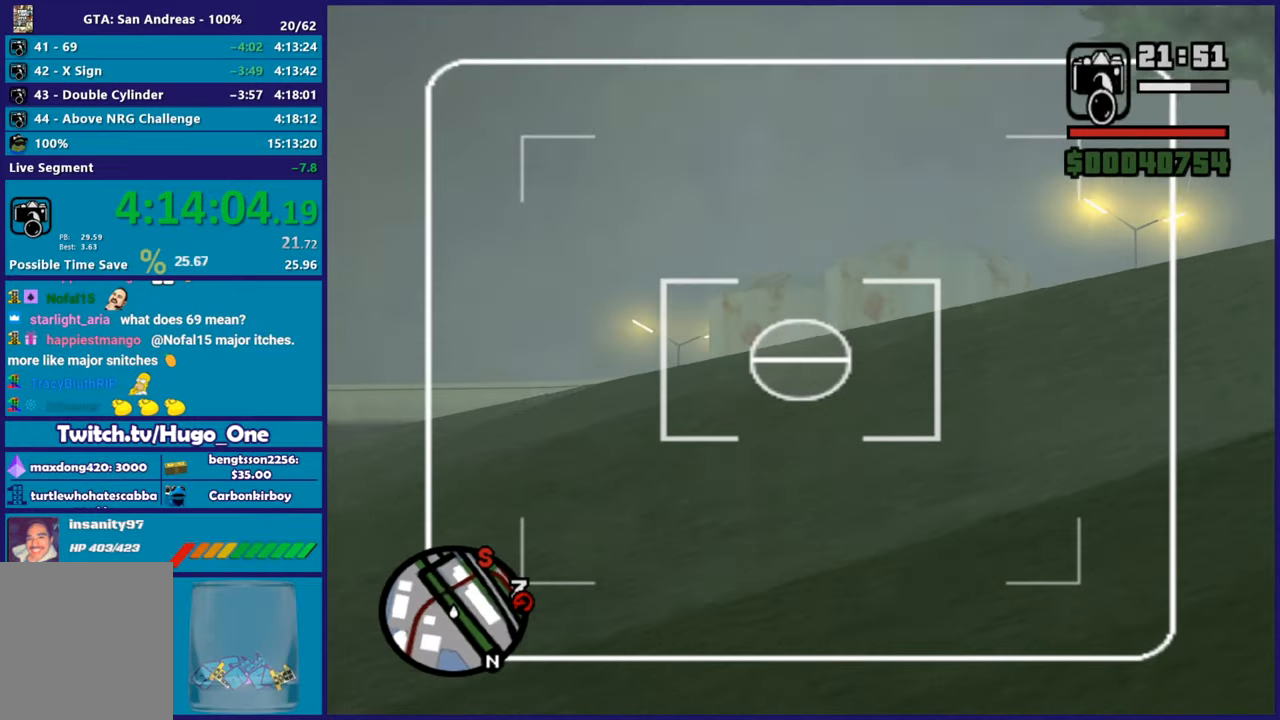
{"buttons": ["L2", "DPAD_UP"], "left_stick": "center", "right_stick": "down-right", "events": [[33, "right_stick", "center"], [250, "right_stick", "right"], [300, "right_stick", "down-right"]]}
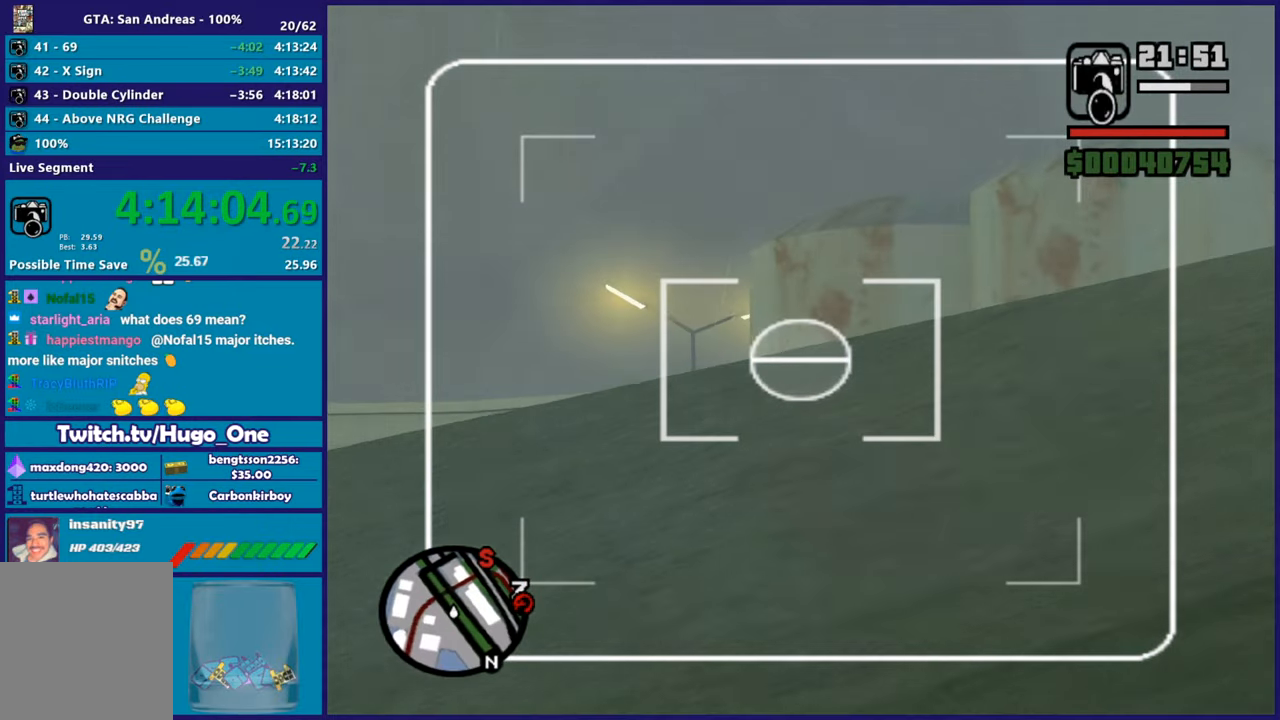
{"buttons": ["L2"], "left_stick": "center", "right_stick": "center", "events": [[117, "right_stick", "center"], [150, "R2", "down"], [334, "R2", "up"], [401, "DPAD_UP", "up"]]}